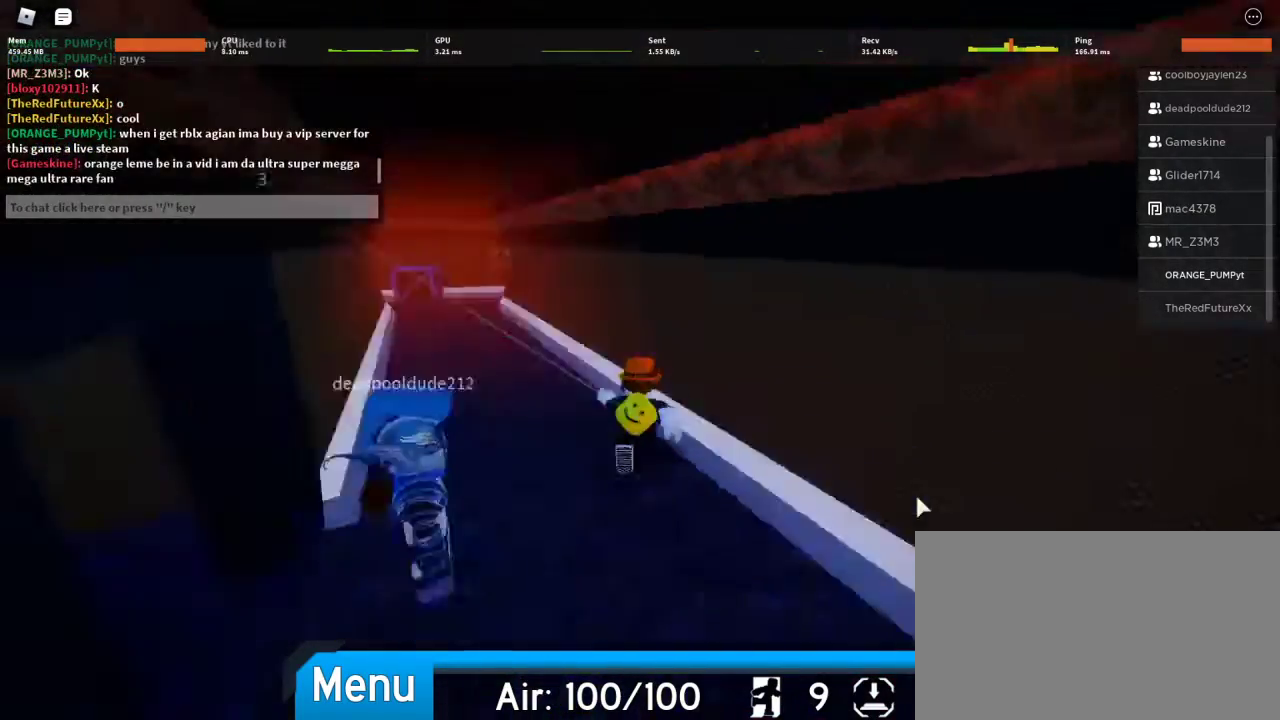
Gameplay with keyboard and mouse; each line is a JSON object with the keys and mouse buttons held at the frame after it. "events" lists presses ("down") and releases ("up") of "1", "2", "3", "4", "5", "a", "alt", "c", "caps_lock", "ctrl", "d", "e", "f", "g", "q", "r", "s", "shift", "space", "t", "tab", "v", "w", "x", "z", "mouse_left", "mouse_wheel" and "mouse_right" between this image and that frame as [ms after this image, input, new state], when the widget could be followed in between. "mouse_left", "mouse_wheel", "mouse_right" = the "left", "wheel", "right" buttons of the "mouse" list. No other keys are recorded. "wheel" means that the mouse wheel is clicked or scrolled. Not read: mouse_move.
{"keys": ["w"], "mouse": ["right"], "events": [[33, "a", "up"]]}
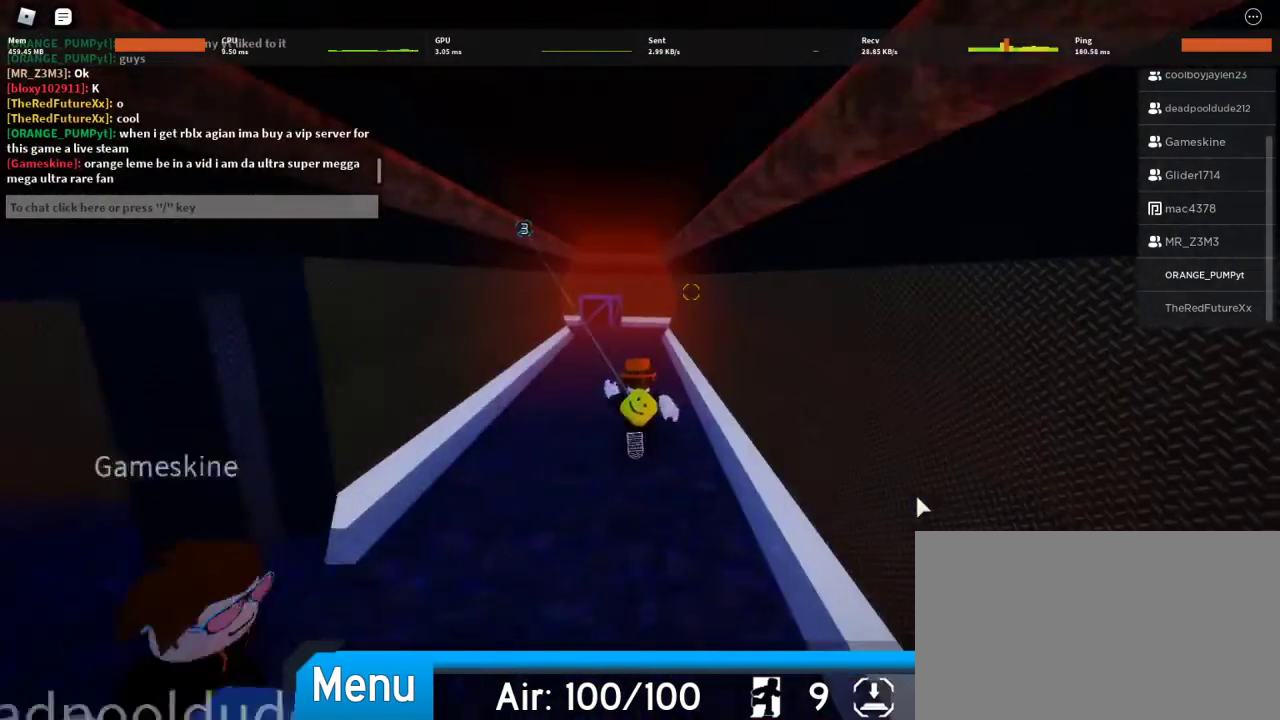
{"keys": ["w"], "mouse": ["right"], "events": []}
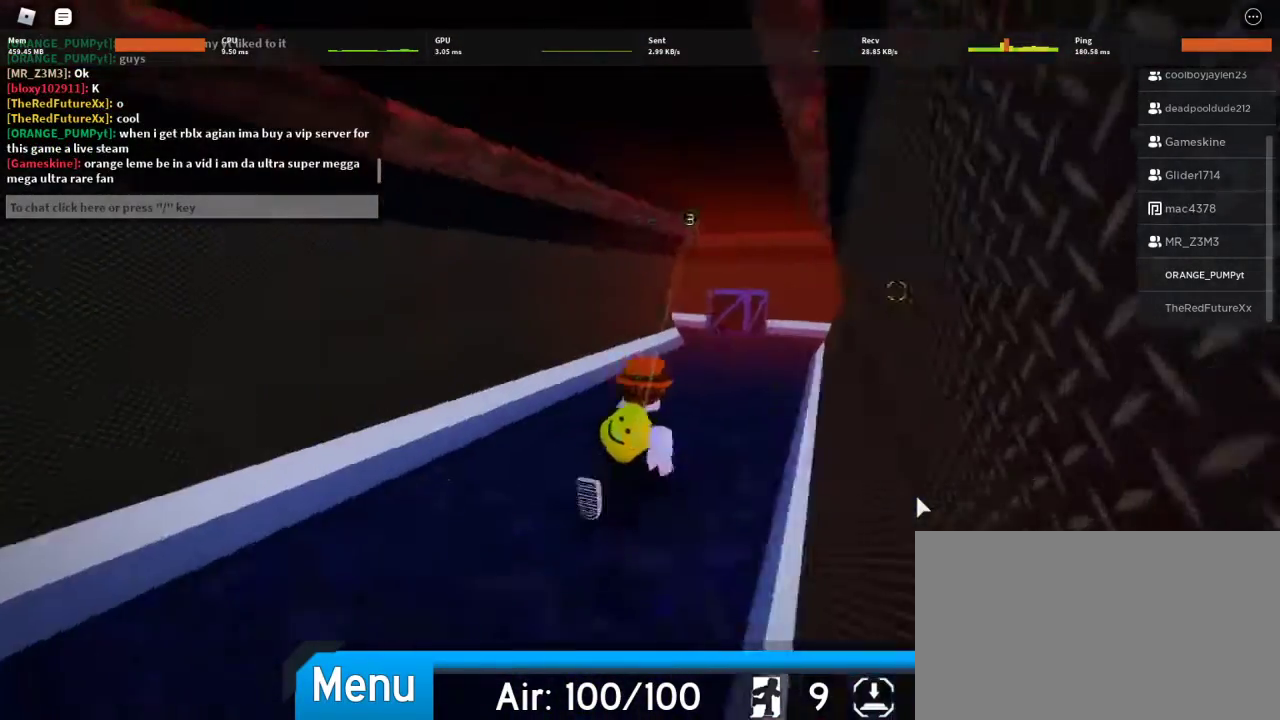
{"keys": ["d", "w"], "mouse": ["wheel", "right"], "events": [[67, "mouse_wheel", "down"], [133, "mouse_wheel", "up"], [367, "d", "down"], [467, "mouse_wheel", "down"]]}
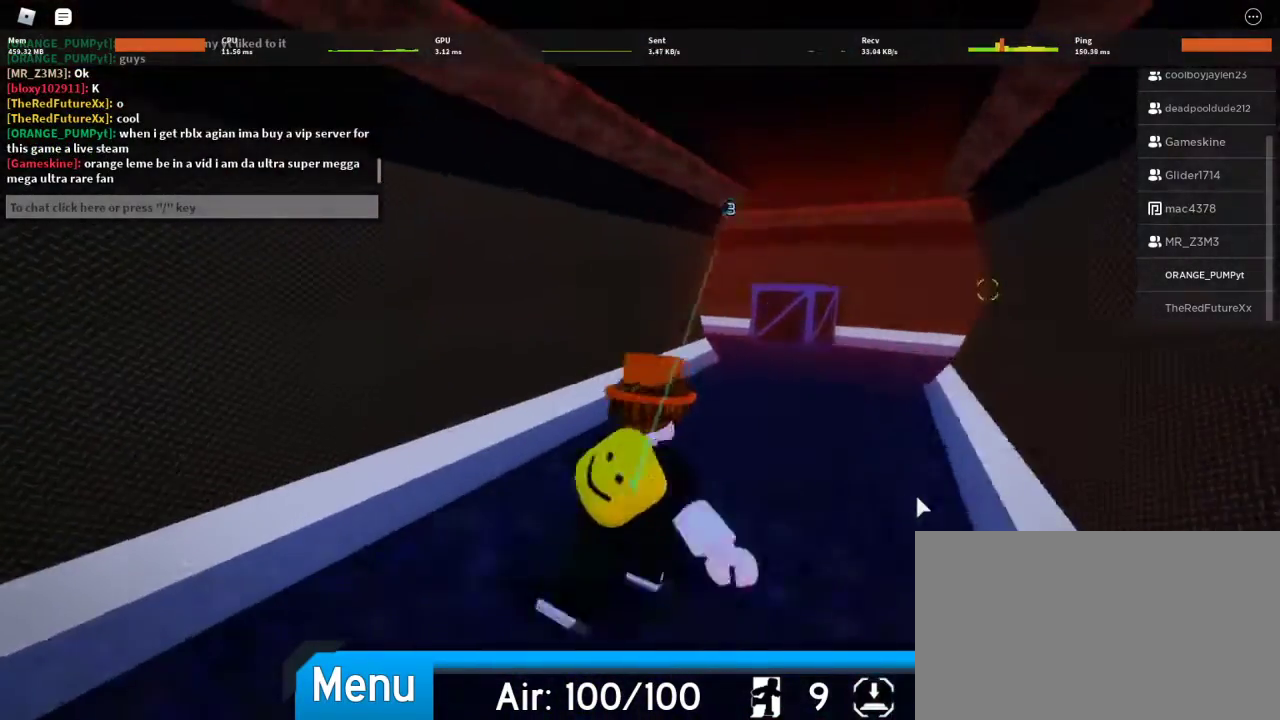
{"keys": ["d", "w"], "mouse": ["right"], "events": [[33, "mouse_wheel", "up"], [367, "mouse_wheel", "down"], [433, "mouse_wheel", "up"]]}
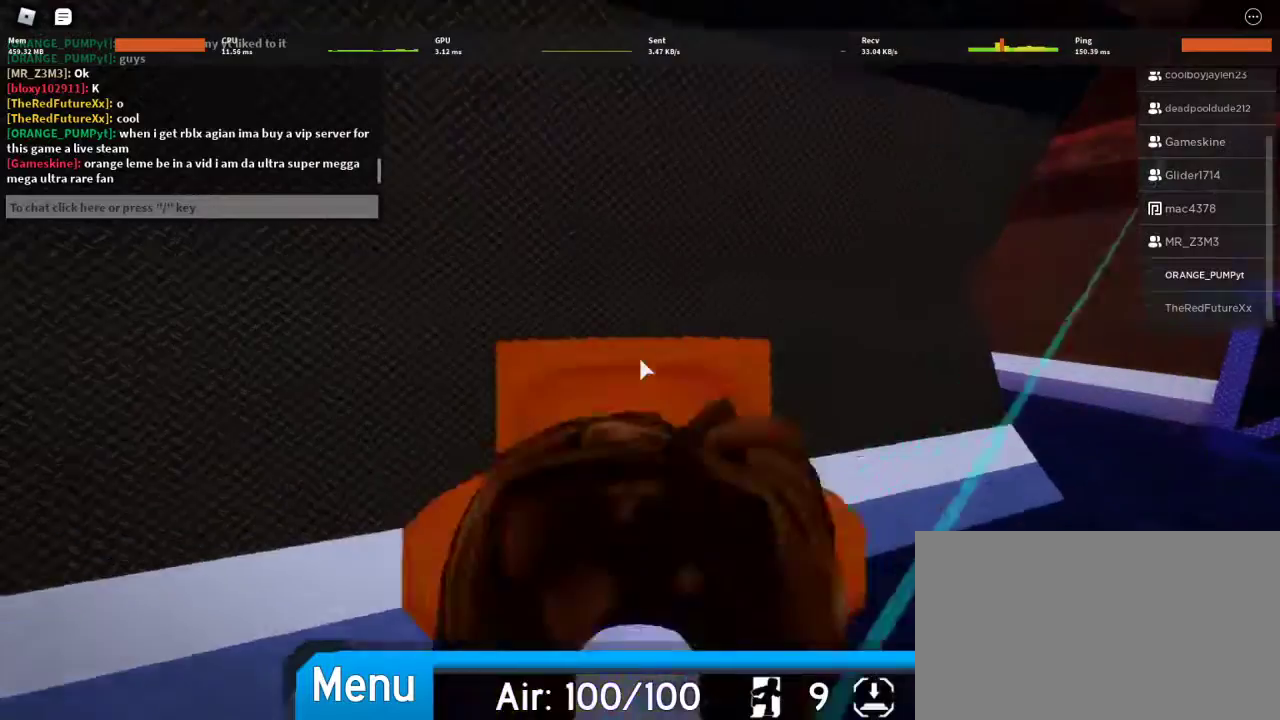
{"keys": ["d", "w"], "mouse": ["right"]}
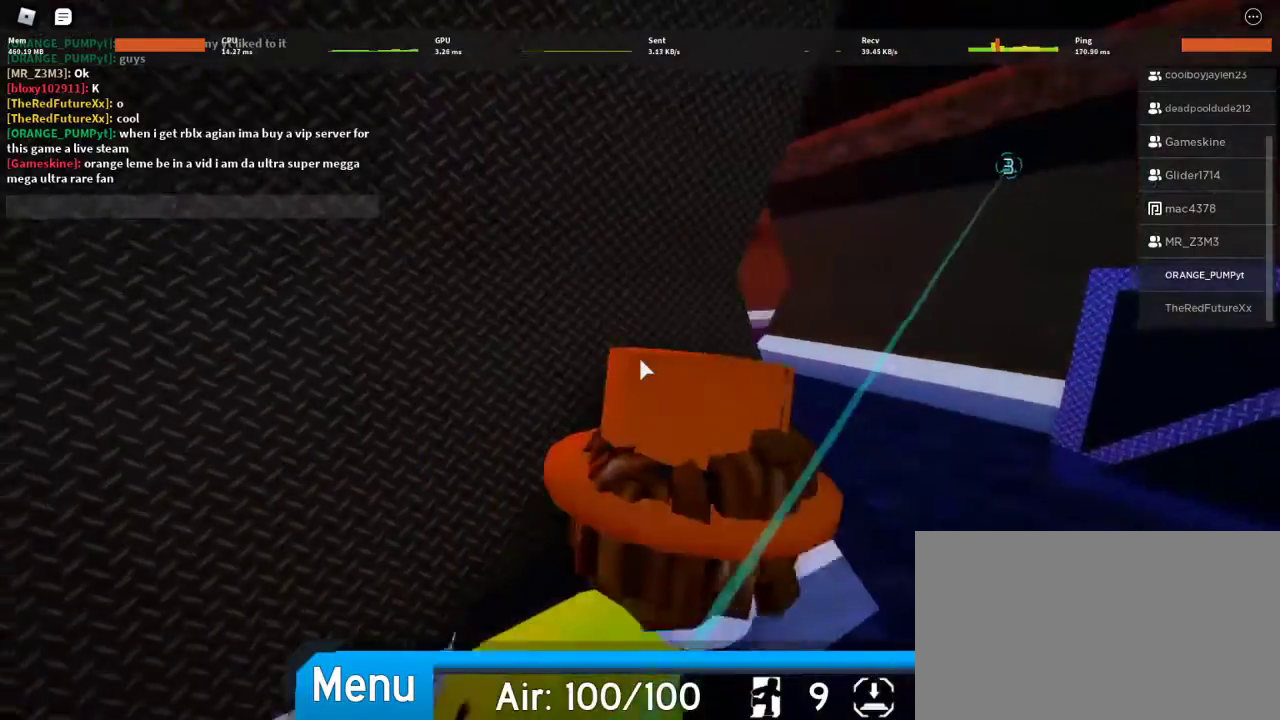
{"keys": ["w"], "mouse": ["right"], "events": [[367, "d", "up"], [467, "mouse_wheel", "down"], [500, "mouse_wheel", "up"]]}
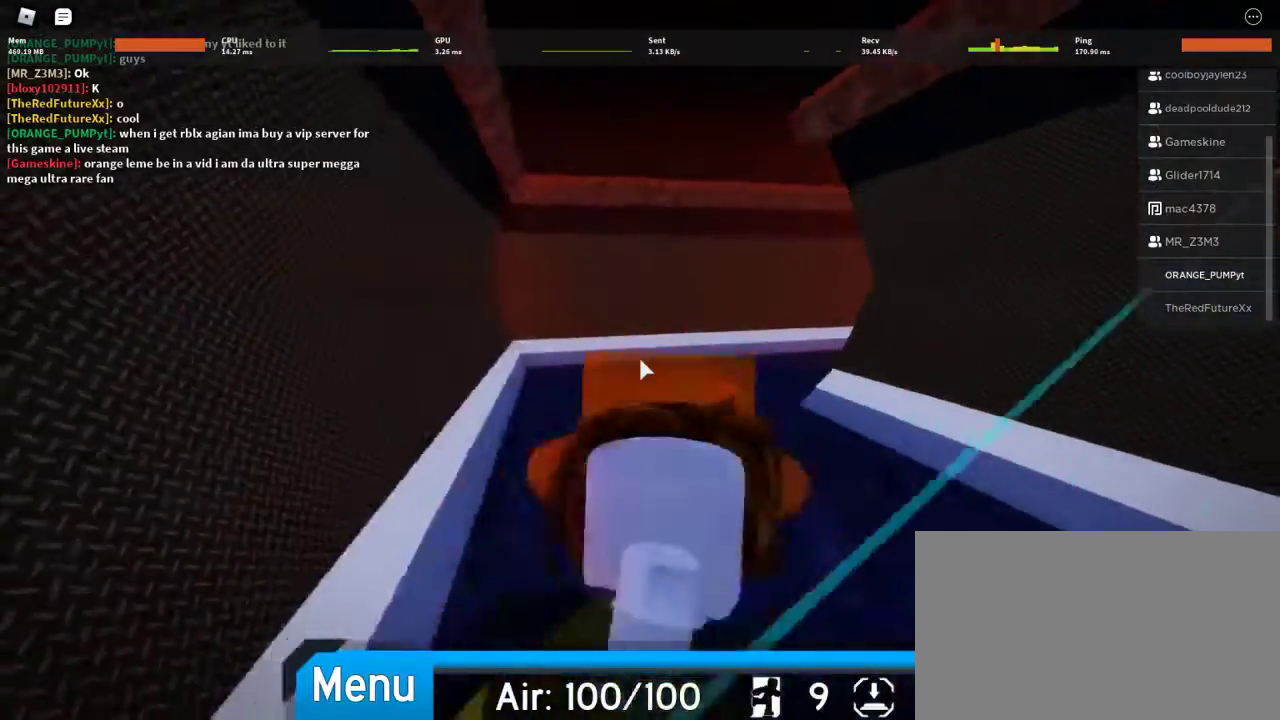
{"keys": ["a", "w"], "mouse": ["right"], "events": [[500, "a", "down"]]}
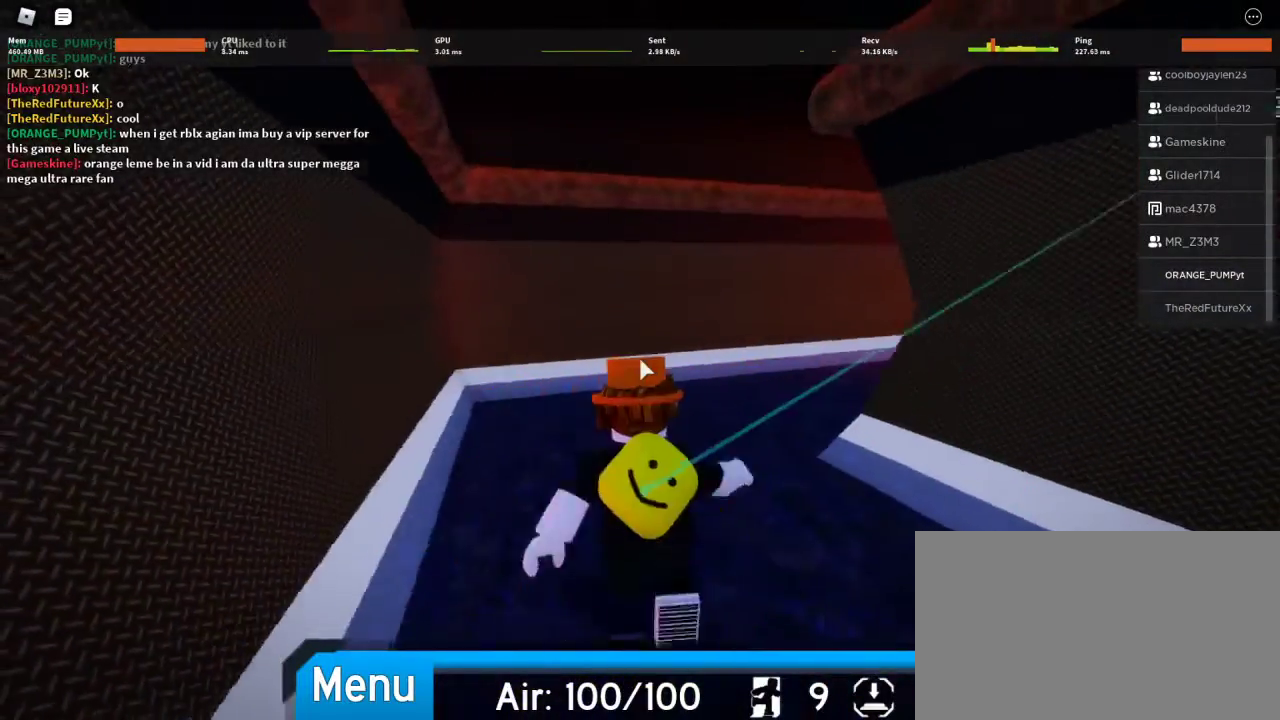
{"keys": ["d", "w"], "mouse": ["right"], "events": [[333, "a", "up"], [400, "d", "down"]]}
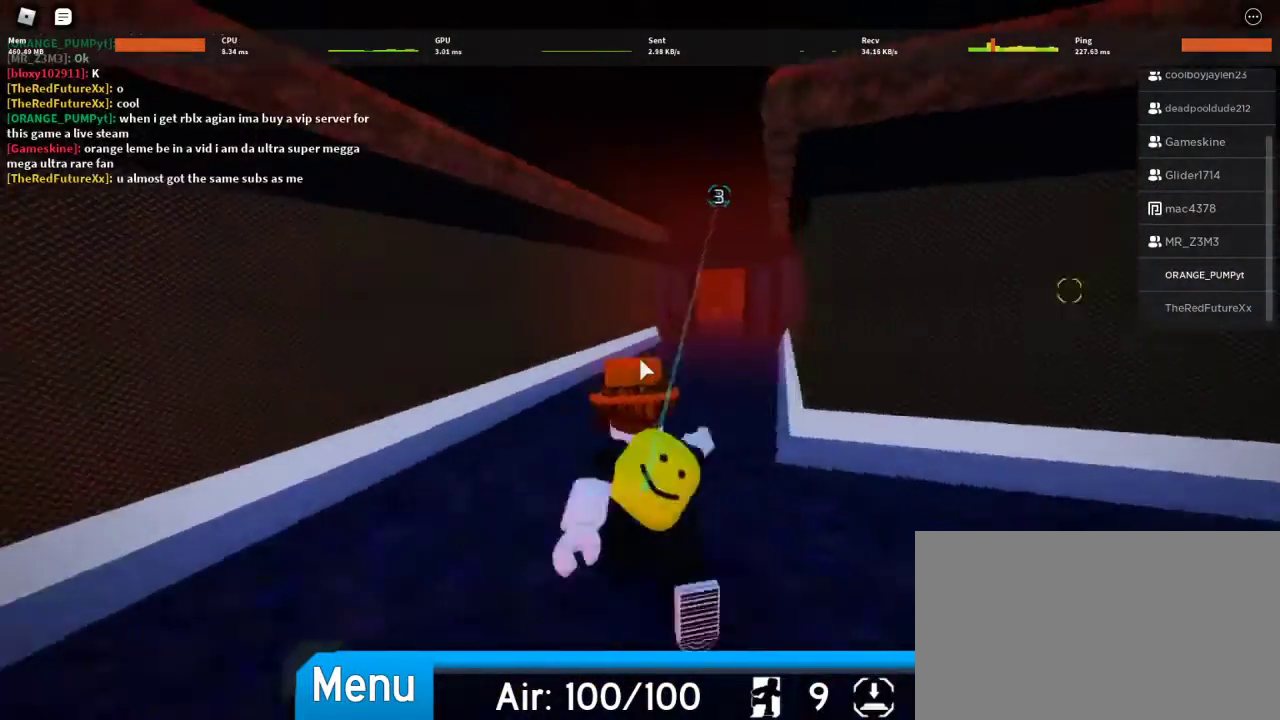
{"keys": ["d"], "mouse": ["right"], "events": [[267, "w", "up"]]}
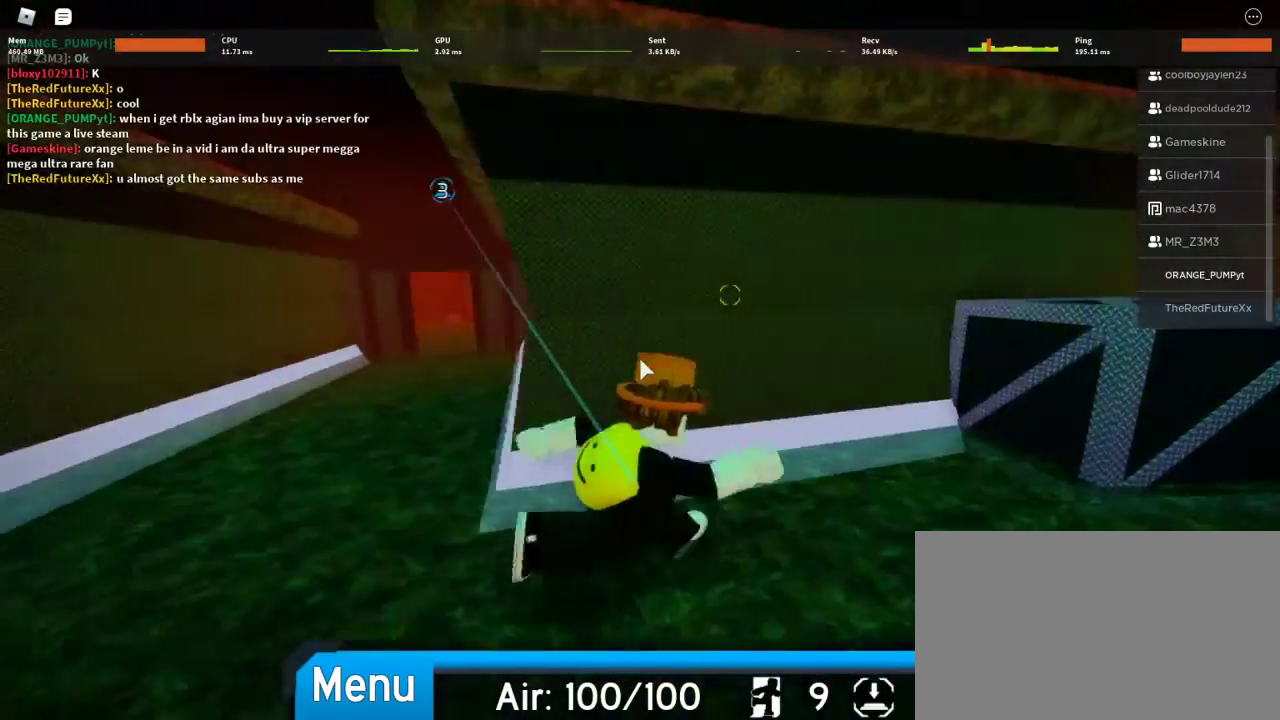
{"keys": ["d"], "mouse": ["right"], "events": []}
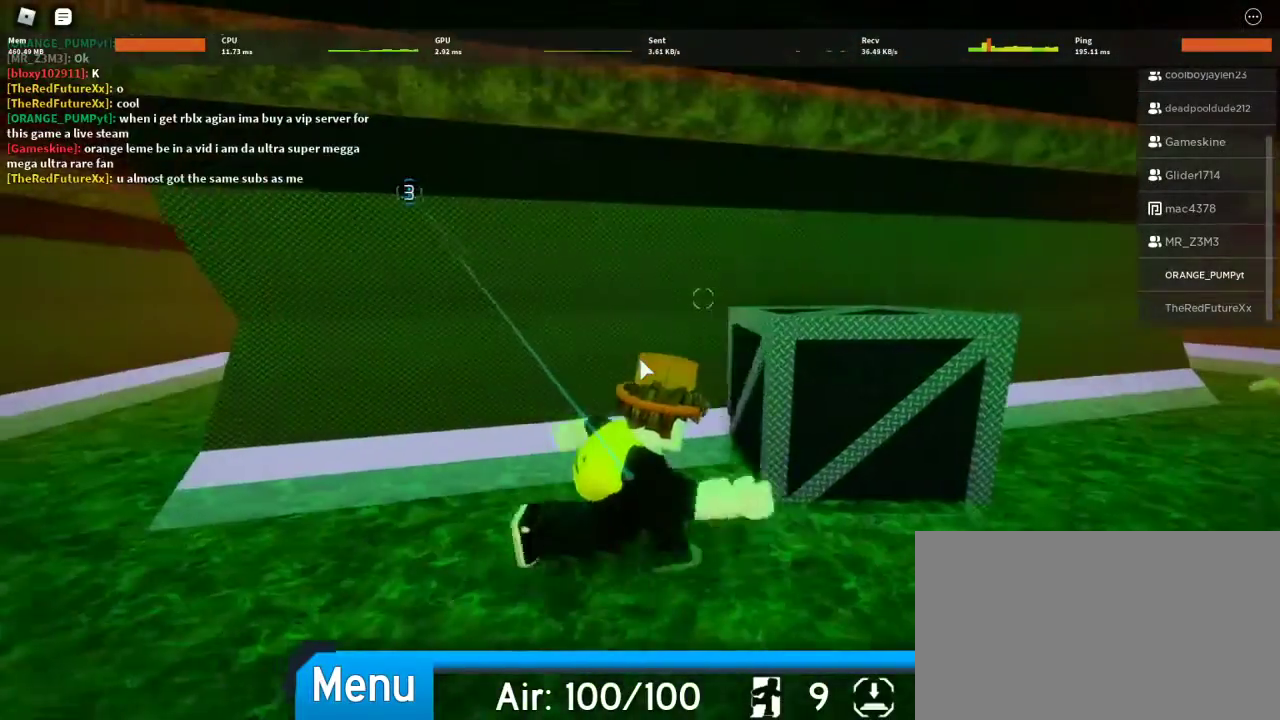
{"keys": ["d"], "mouse": [], "events": [[67, "w", "down"], [333, "w", "up"], [400, "mouse_right", "up"]]}
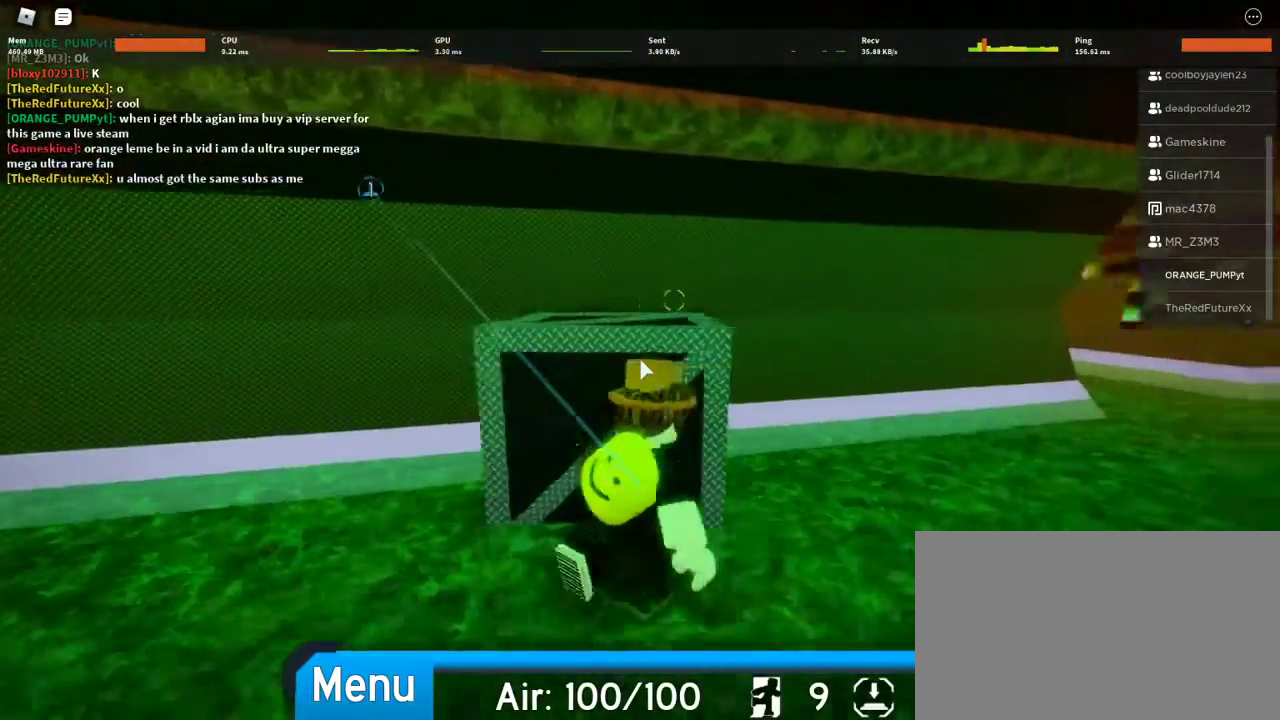
{"keys": ["d", "w"], "mouse": [], "events": [[300, "w", "down"]]}
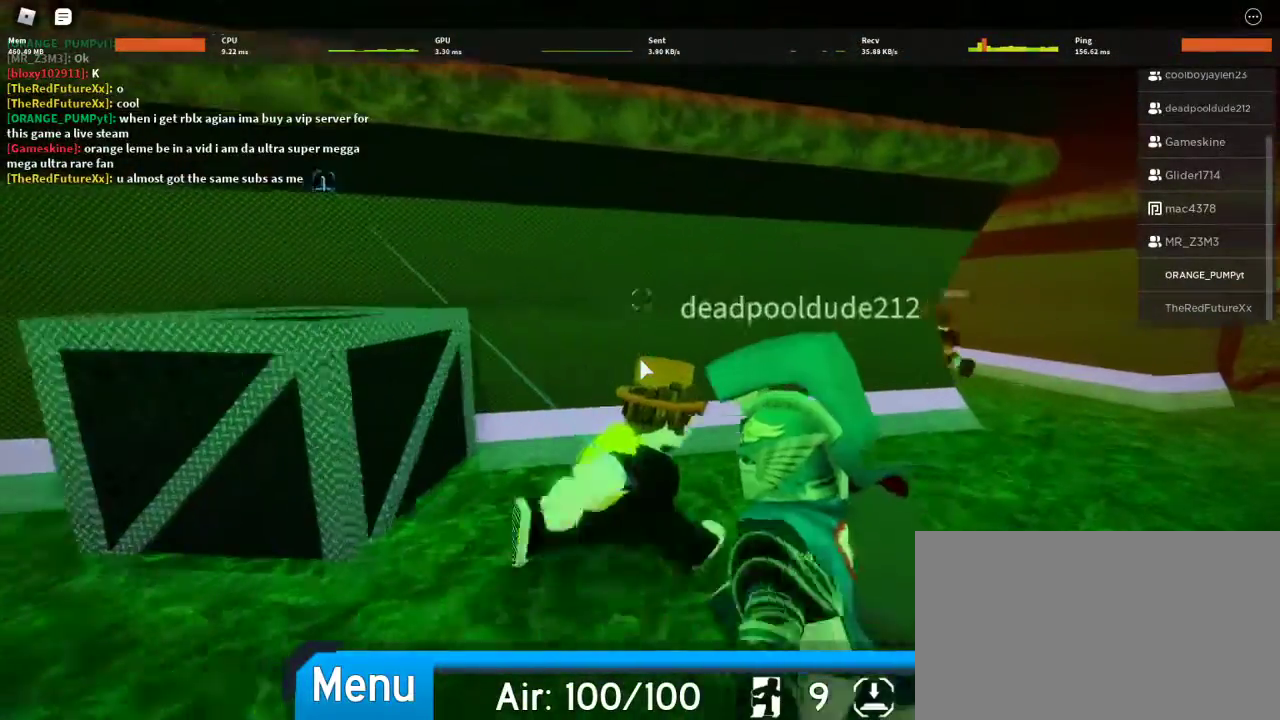
{"keys": ["d", "w"], "mouse": [], "events": [[133, "w", "up"], [467, "w", "down"]]}
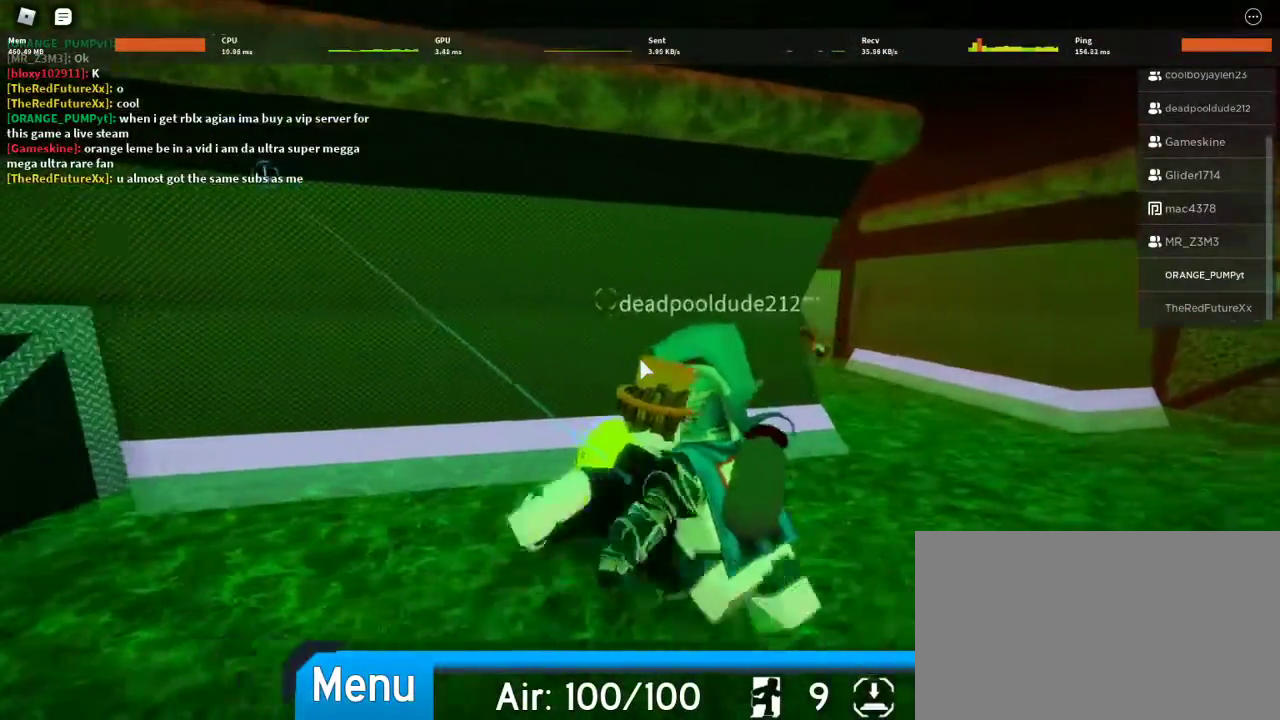
{"keys": ["d", "w"], "mouse": [], "events": [[167, "w", "up"], [433, "w", "down"]]}
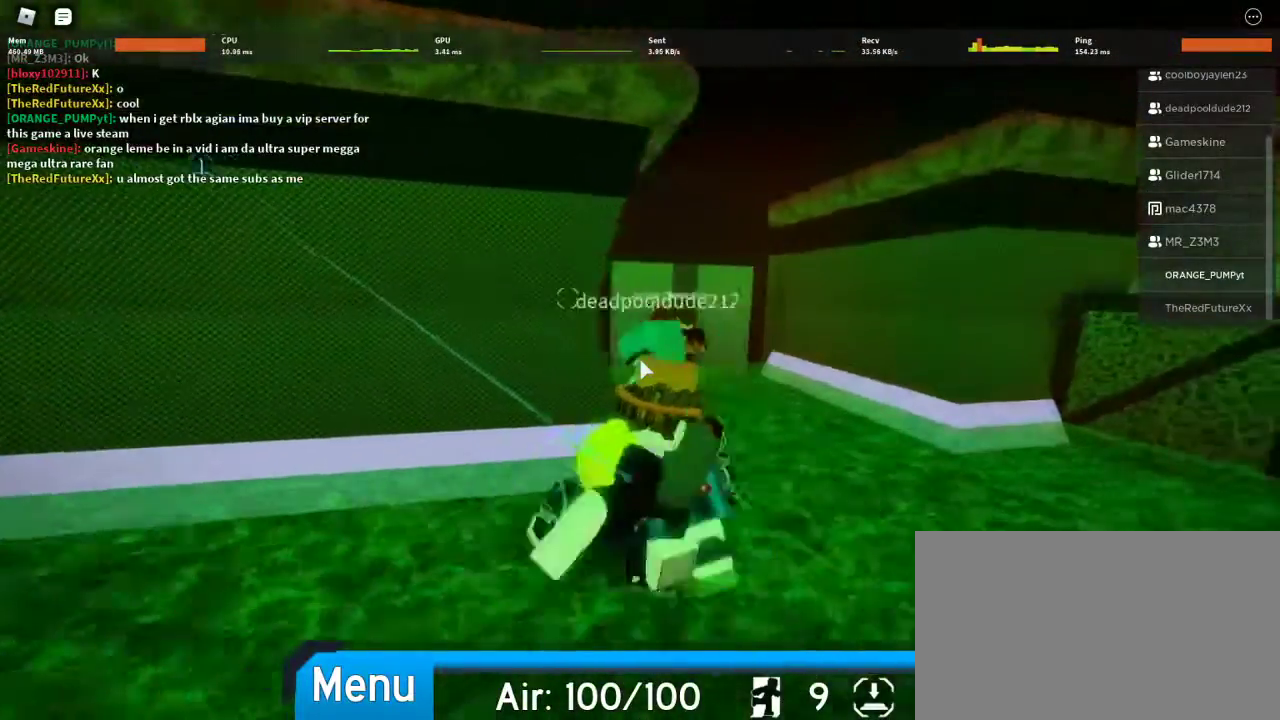
{"keys": ["a", "w"], "mouse": ["right"], "events": [[167, "mouse_right", "down"], [267, "d", "up"], [500, "a", "down"]]}
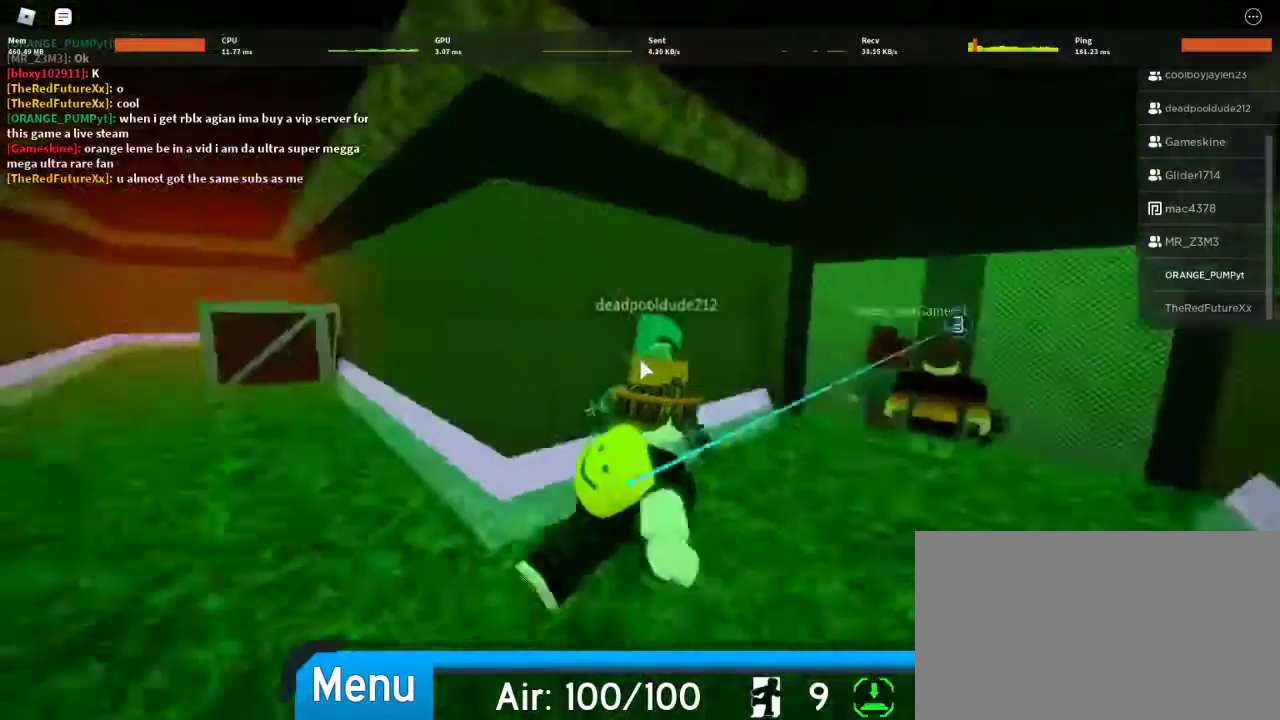
{"keys": ["d", "w"], "mouse": [], "events": [[100, "w", "up"], [267, "a", "up"], [367, "d", "down"], [467, "mouse_right", "up"], [500, "w", "down"]]}
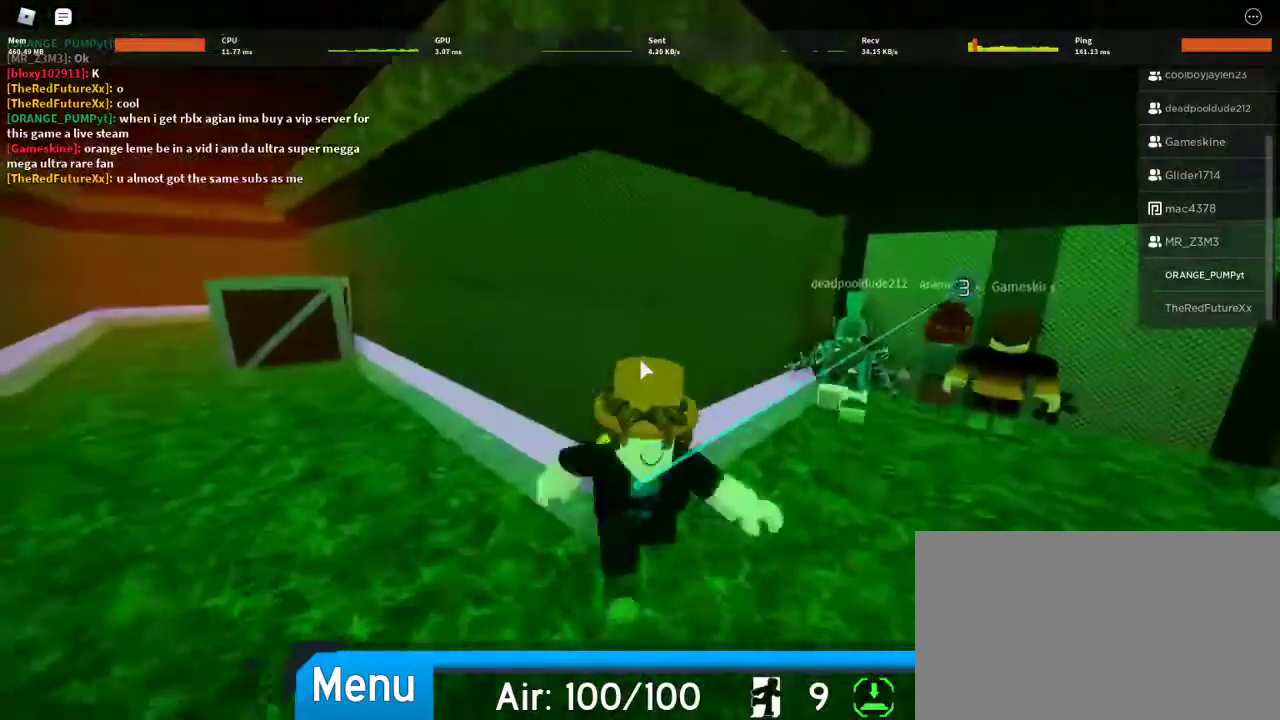
{"keys": [], "mouse": [], "events": [[233, "w", "up"], [400, "d", "up"]]}
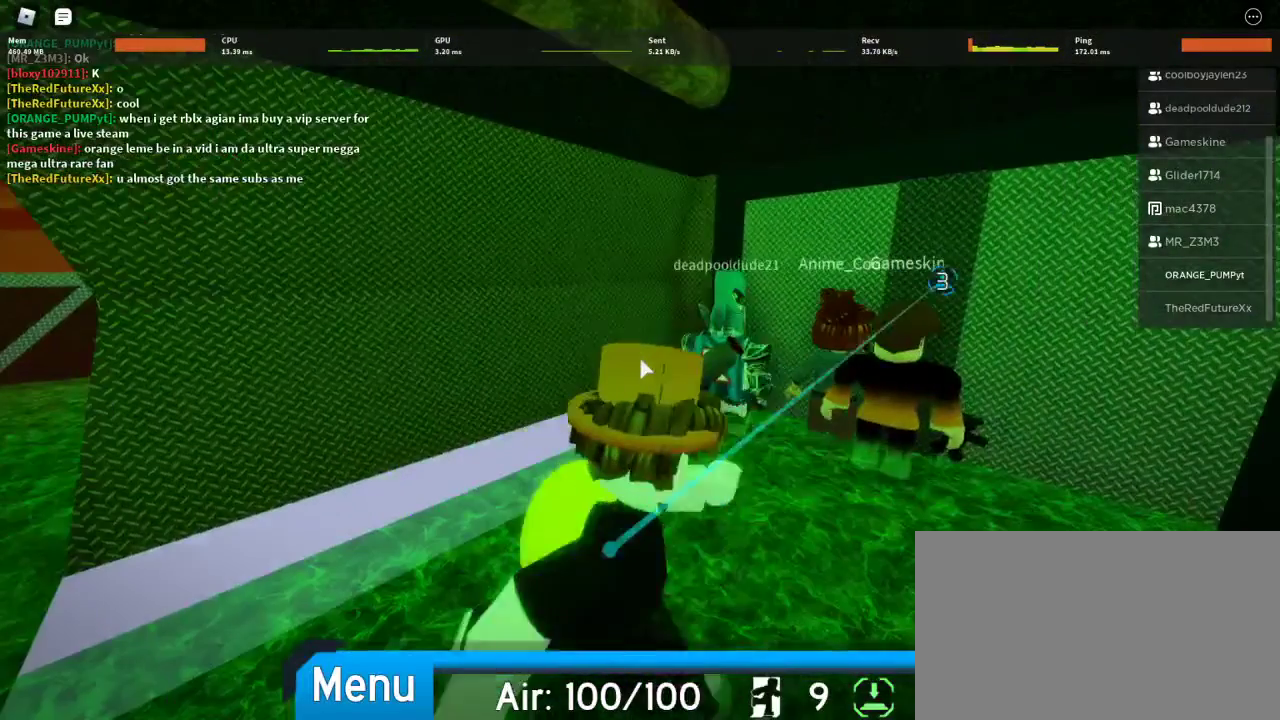
{"keys": ["c"], "mouse": [], "events": [[467, "c", "down"]]}
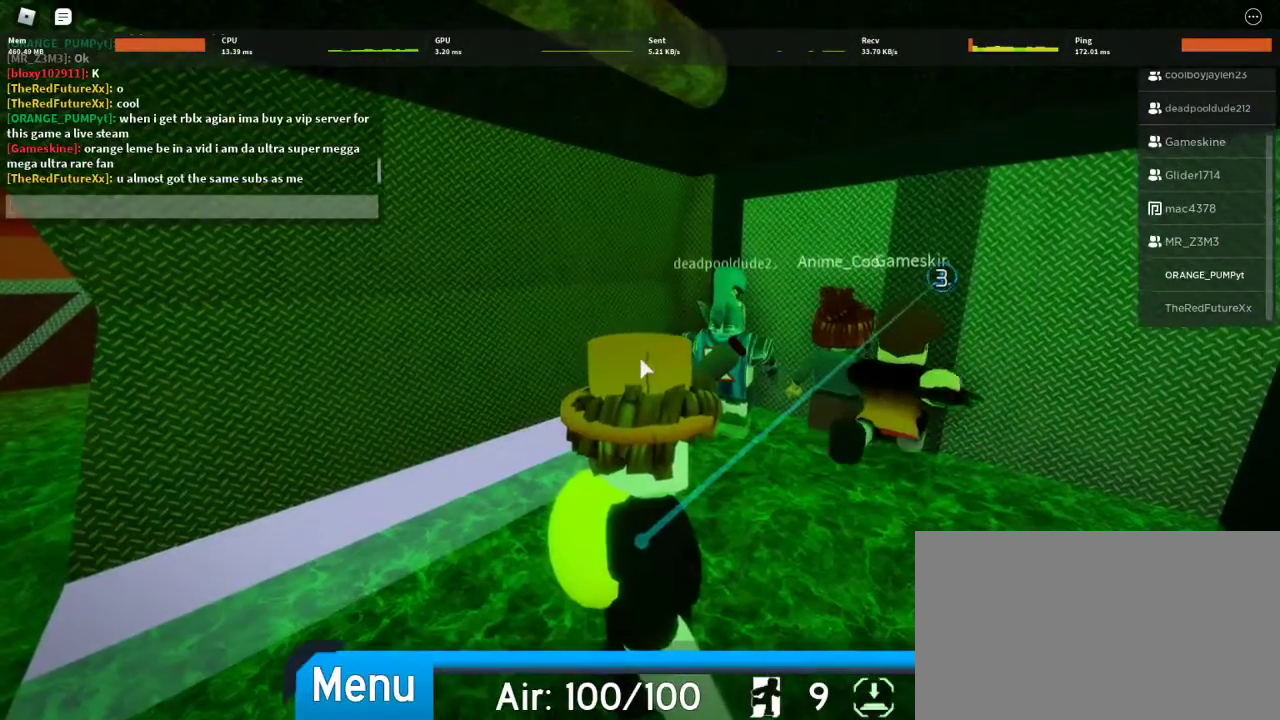
{"keys": [], "mouse": [], "events": [[100, "c", "up"]]}
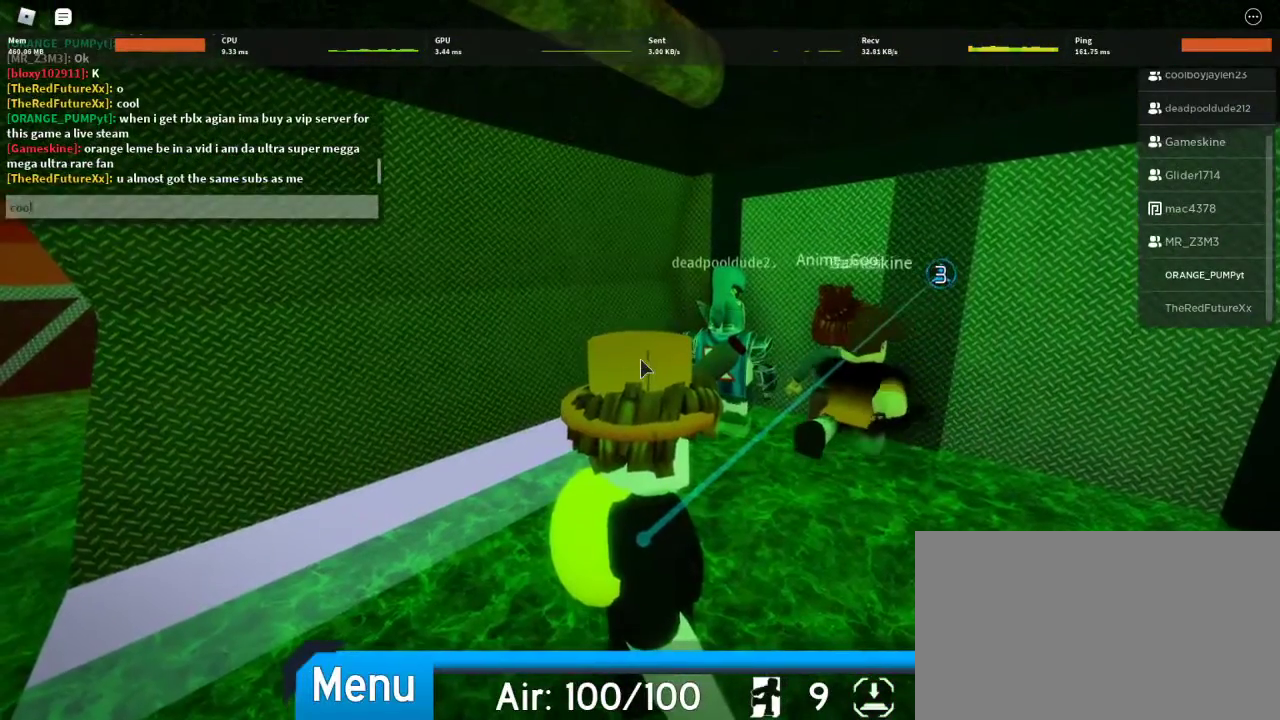
{"keys": [], "mouse": [], "events": [[233, "d", "down"], [400, "d", "up"]]}
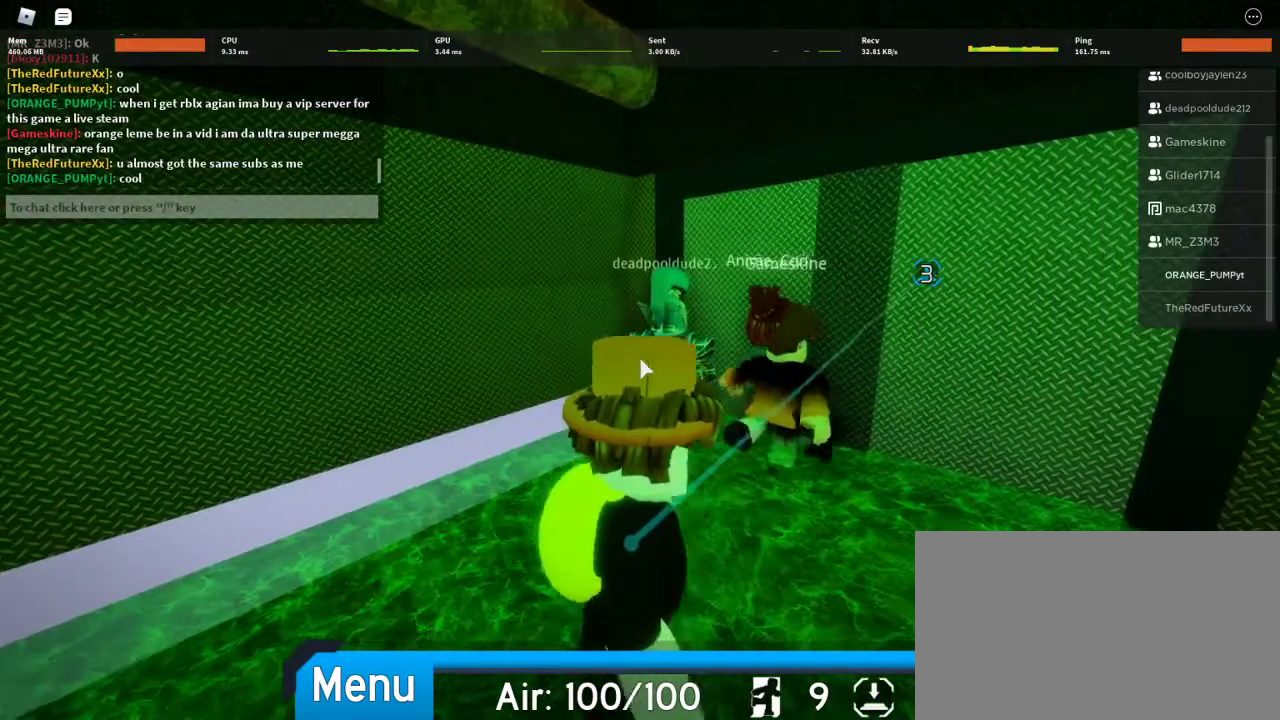
{"keys": ["a"], "mouse": [], "events": [[300, "g", "down"], [500, "a", "down"], [500, "g", "up"]]}
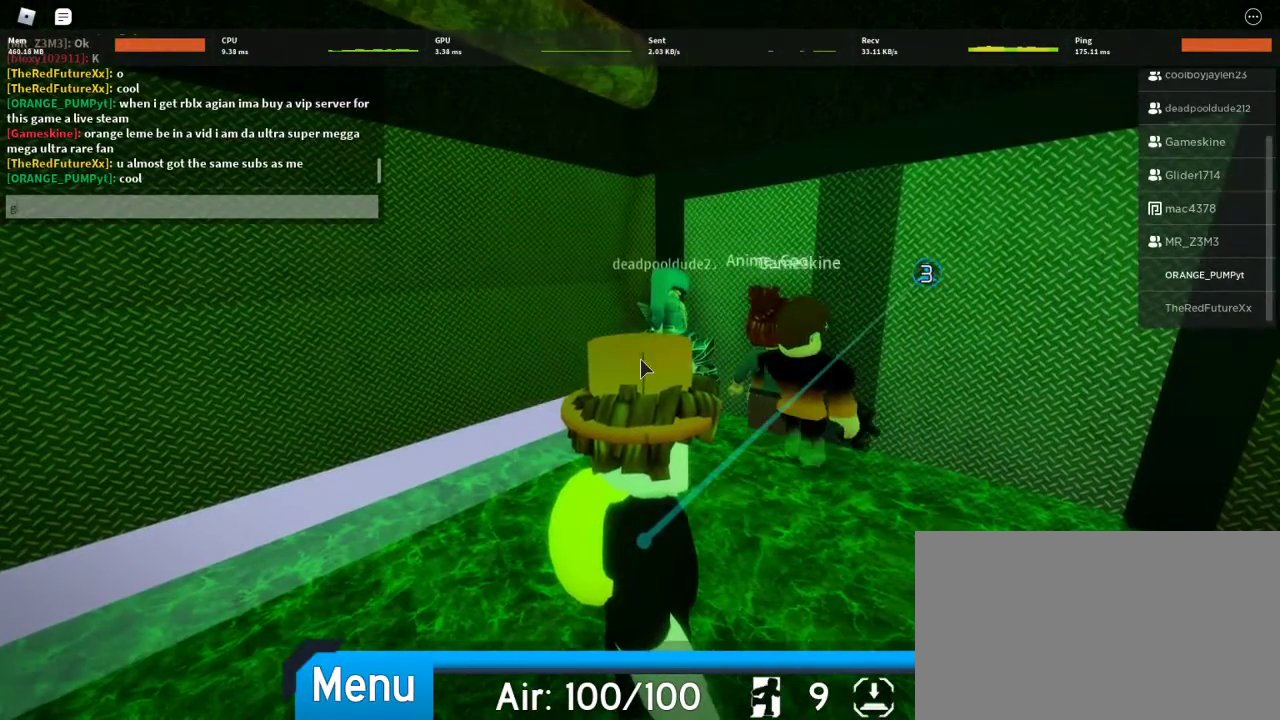
{"keys": ["e"], "mouse": [], "events": [[200, "a", "up"], [433, "e", "down"]]}
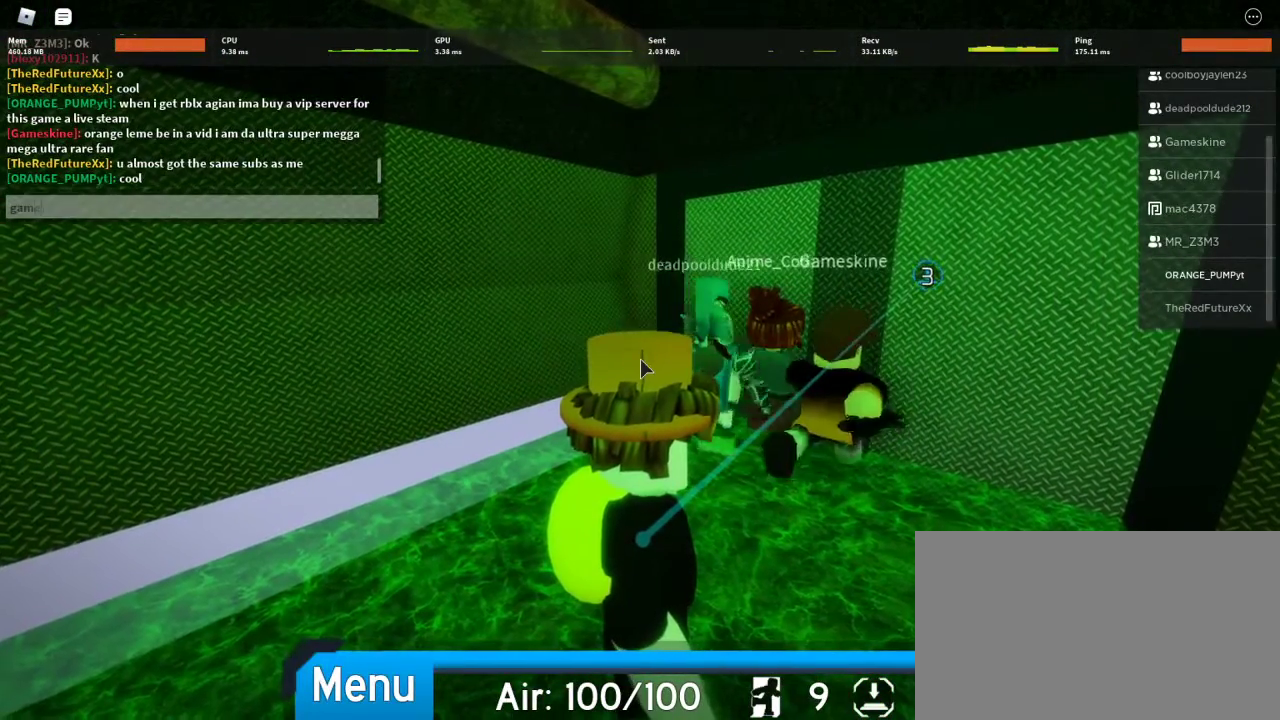
{"keys": [], "mouse": [], "events": [[67, "e", "up"], [67, "space", "down"], [167, "space", "up"], [333, "s", "down"], [433, "s", "up"]]}
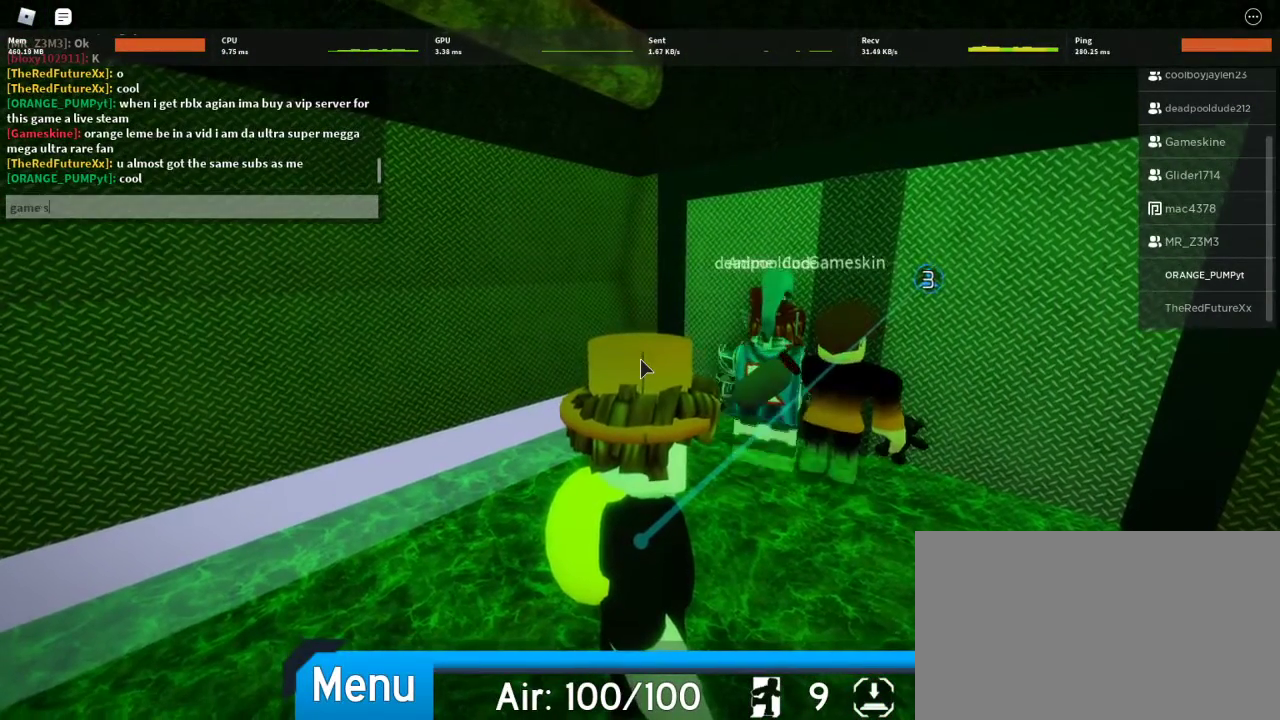
{"keys": [], "mouse": [], "events": []}
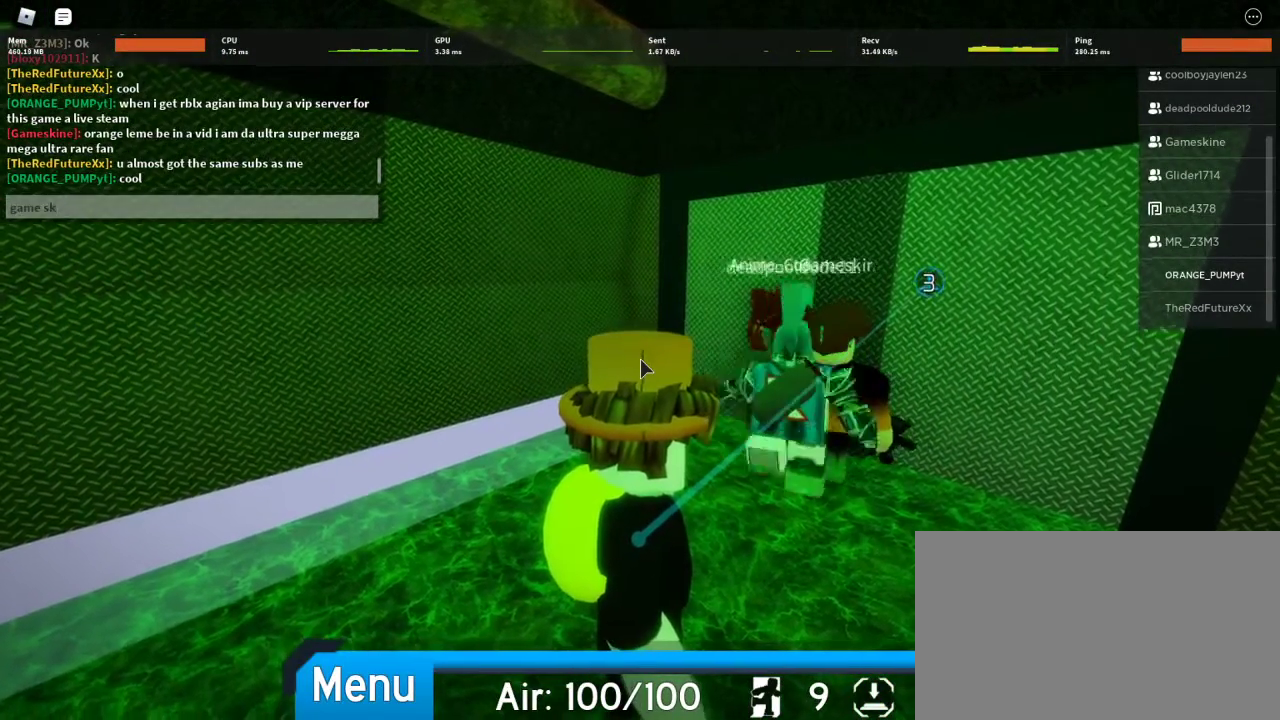
{"keys": [], "mouse": [], "events": []}
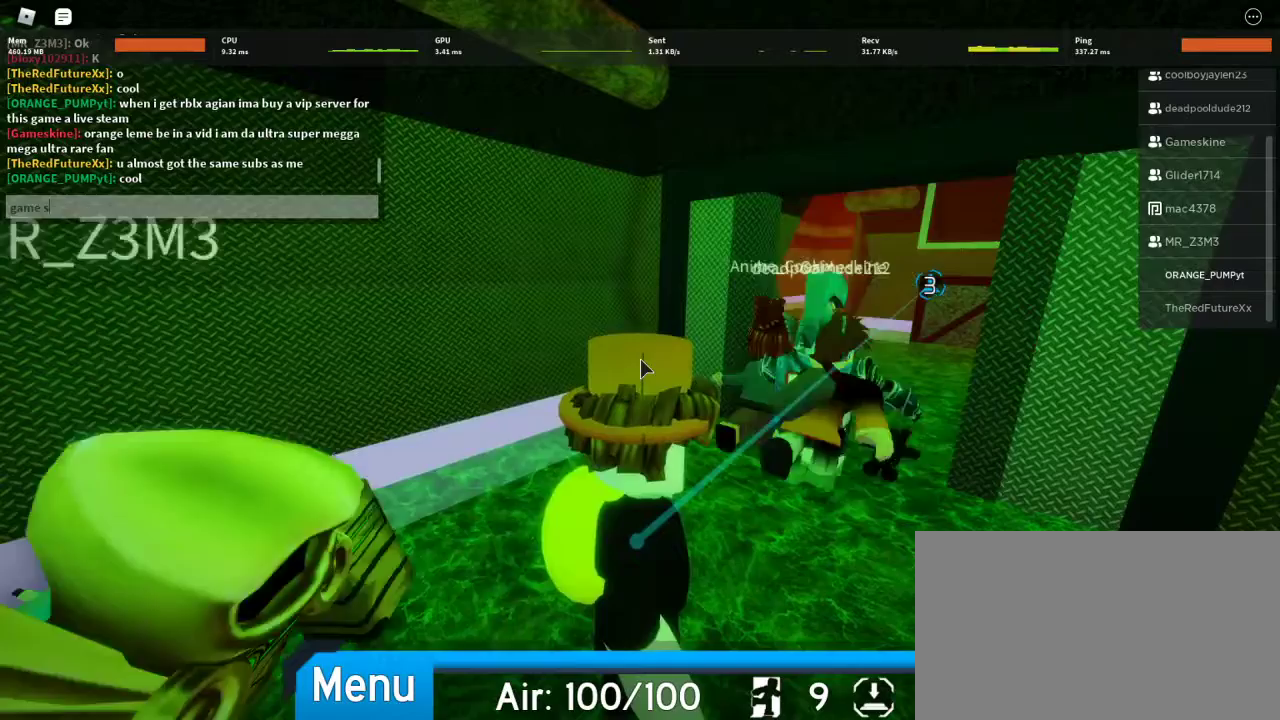
{"keys": [], "mouse": [], "events": []}
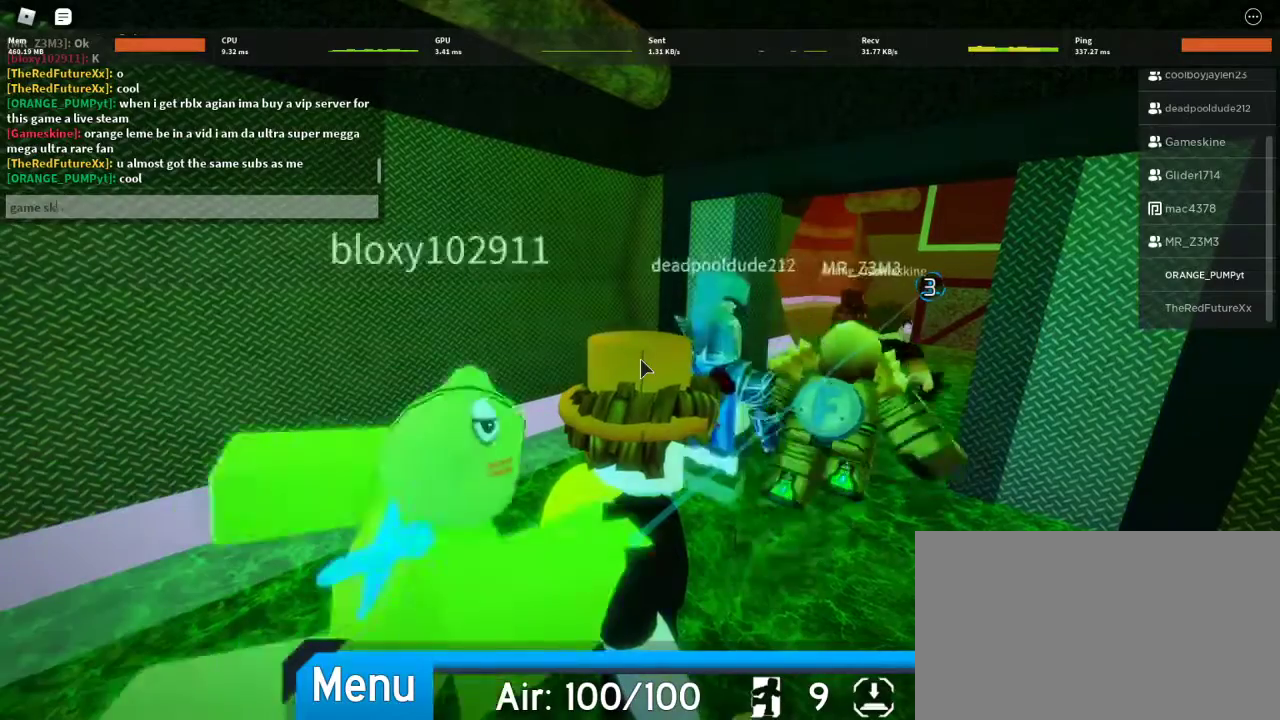
{"keys": ["e", "space"], "mouse": [], "events": [[33, "r", "down"], [133, "r", "up"], [467, "e", "down"], [500, "space", "down"]]}
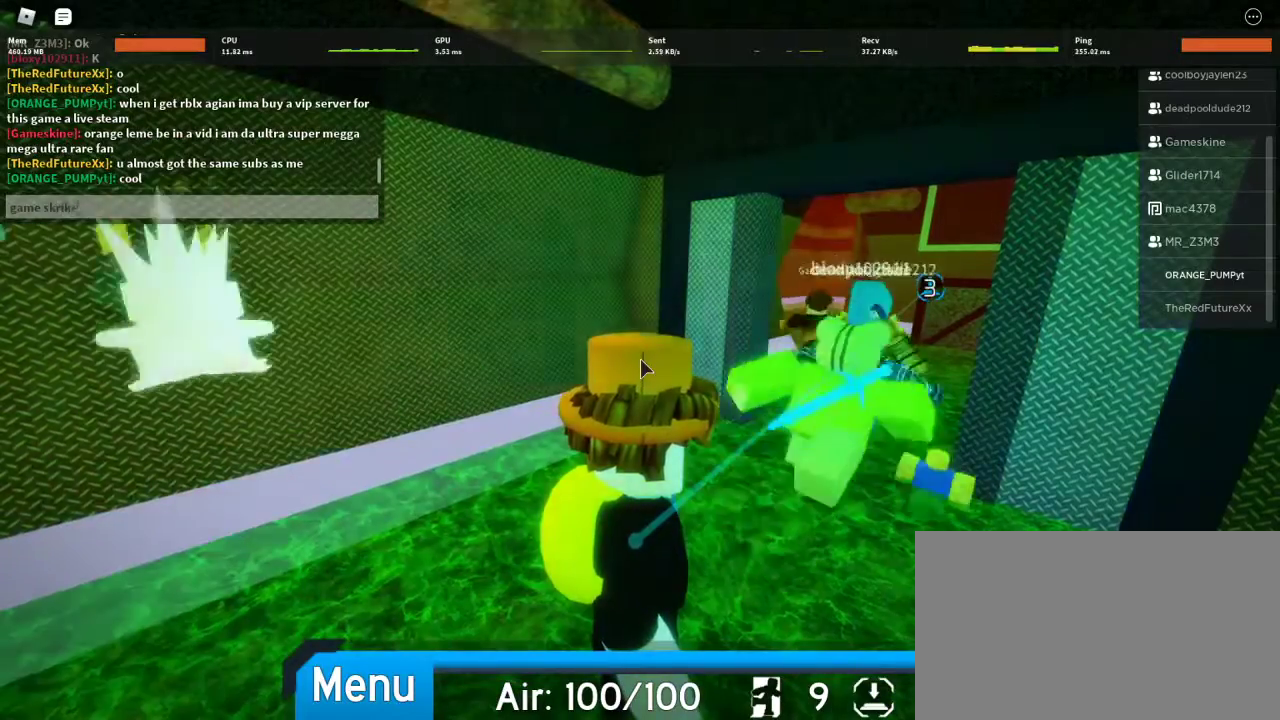
{"keys": [], "mouse": [], "events": [[33, "e", "up"], [133, "space", "up"]]}